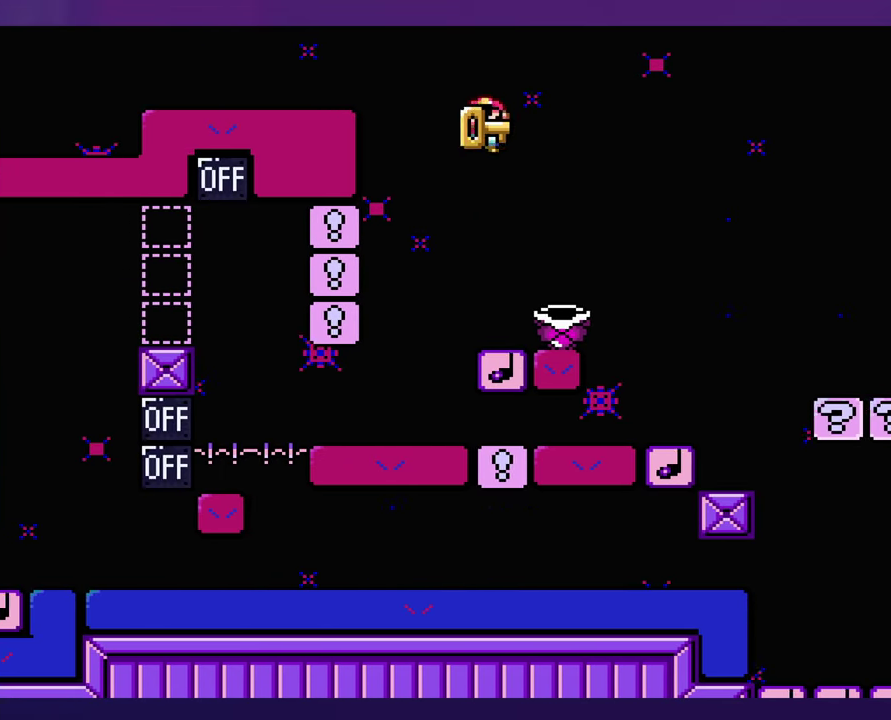
Gameplay with a controller (Nintendo layout); each line is a JSON object with the inputs held at the frame after it (dt_ms = milliseconds from this image to that frame). "events" lists button and stick changes between this image and that frame as [ms after this image, input, new state], when the widget could be followed in between. Not read: B DPAD_RIGHT L3 R3 Y.
{"dt_ms": 500, "buttons": [], "events": []}
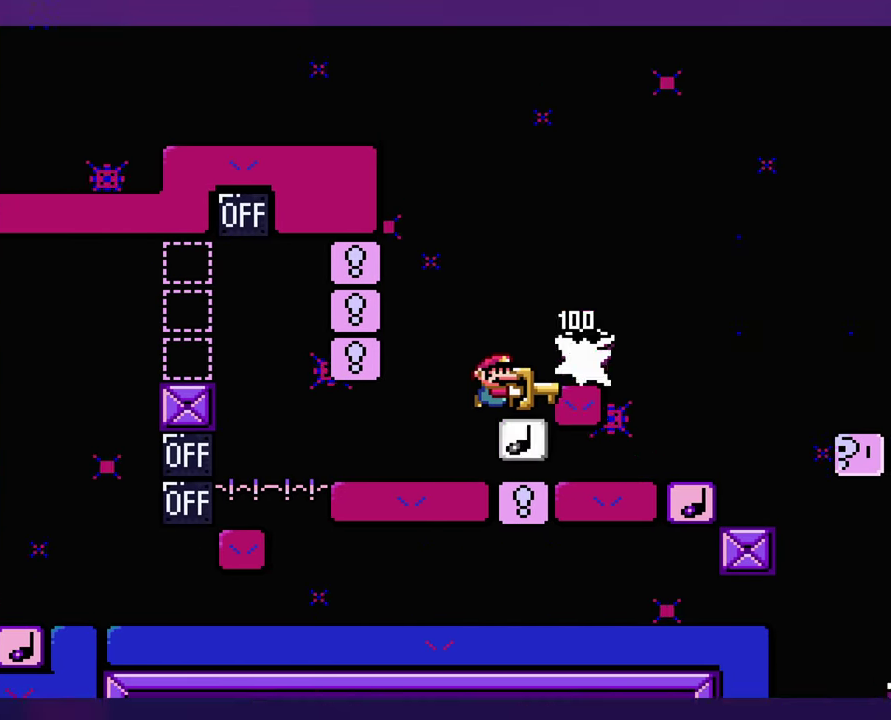
{"dt_ms": 500, "buttons": [], "events": []}
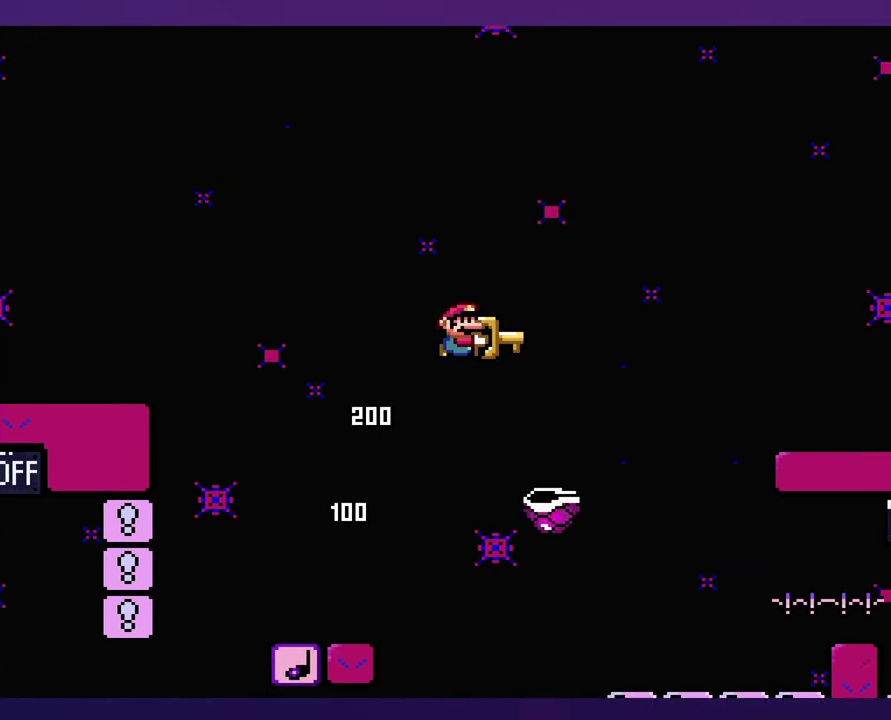
{"dt_ms": 500, "buttons": ["DPAD_LEFT"], "events": [[483, "DPAD_LEFT", "down"]]}
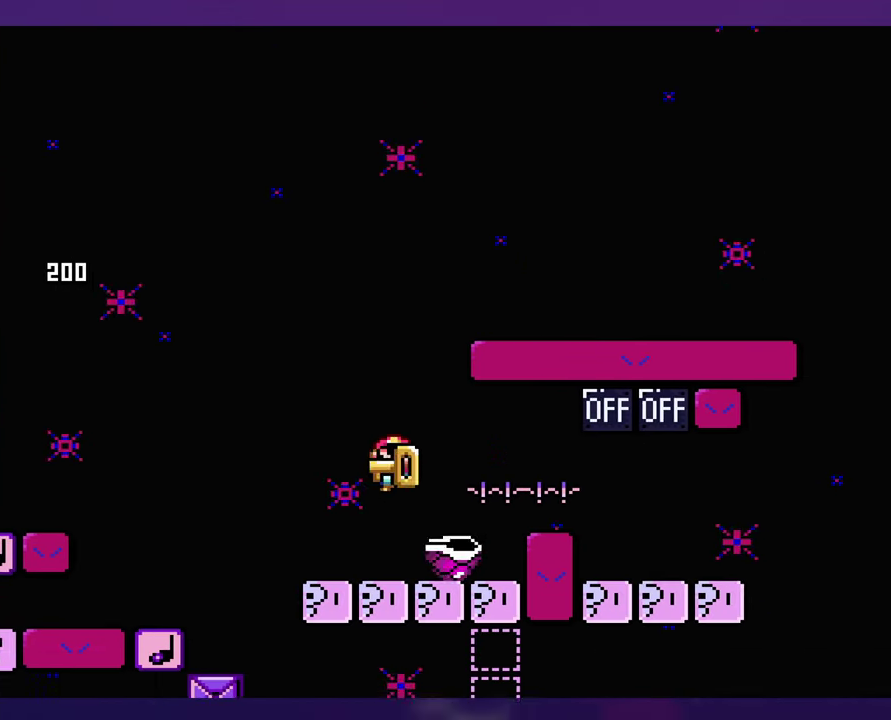
{"dt_ms": 500, "buttons": [], "events": [[433, "DPAD_LEFT", "up"]]}
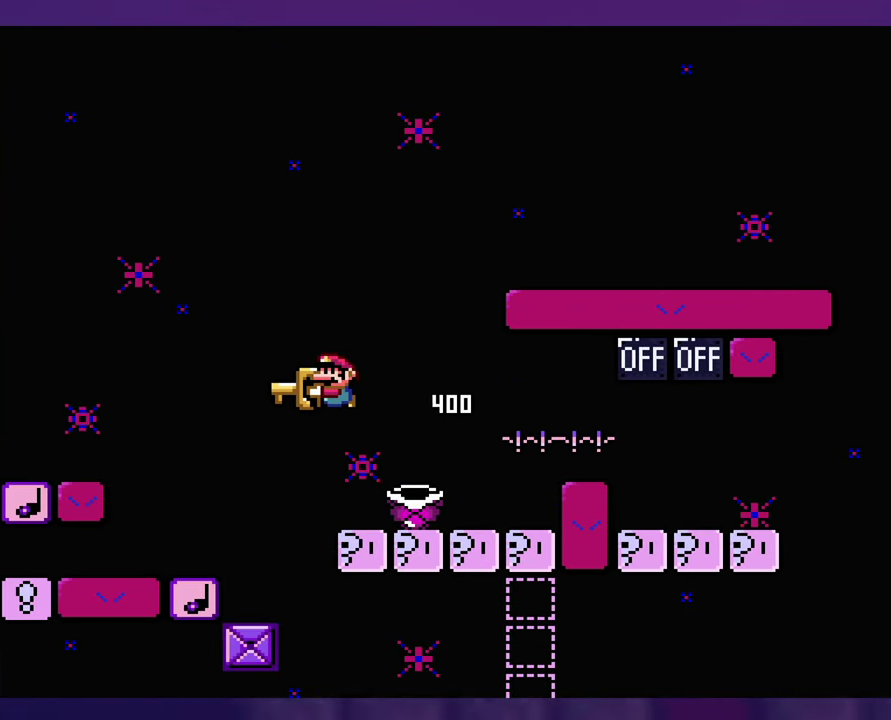
{"dt_ms": 500, "buttons": [], "events": []}
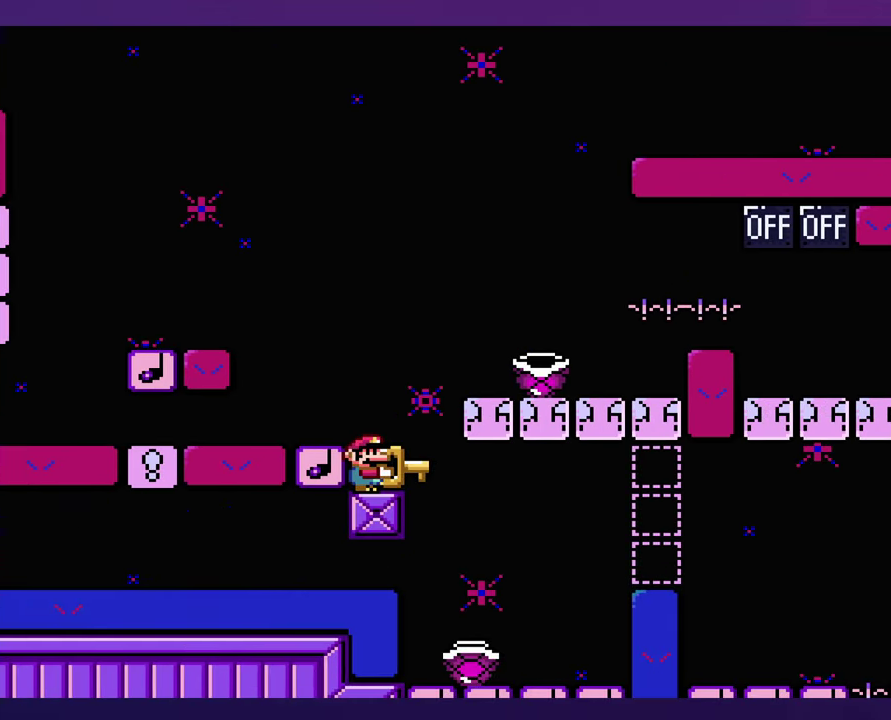
{"dt_ms": 500, "buttons": [], "events": []}
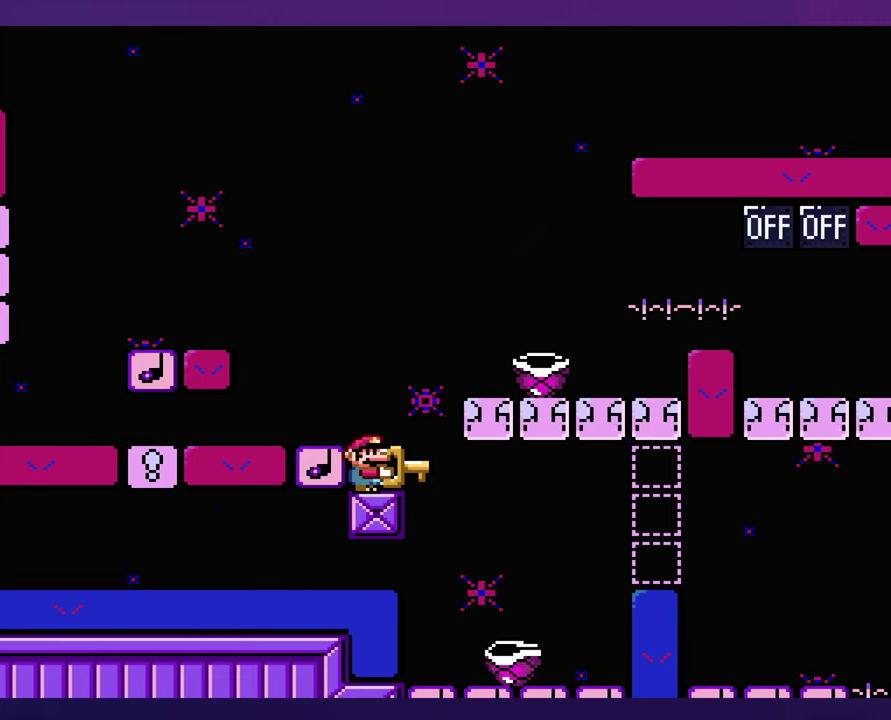
{"dt_ms": 1000, "buttons": [], "events": []}
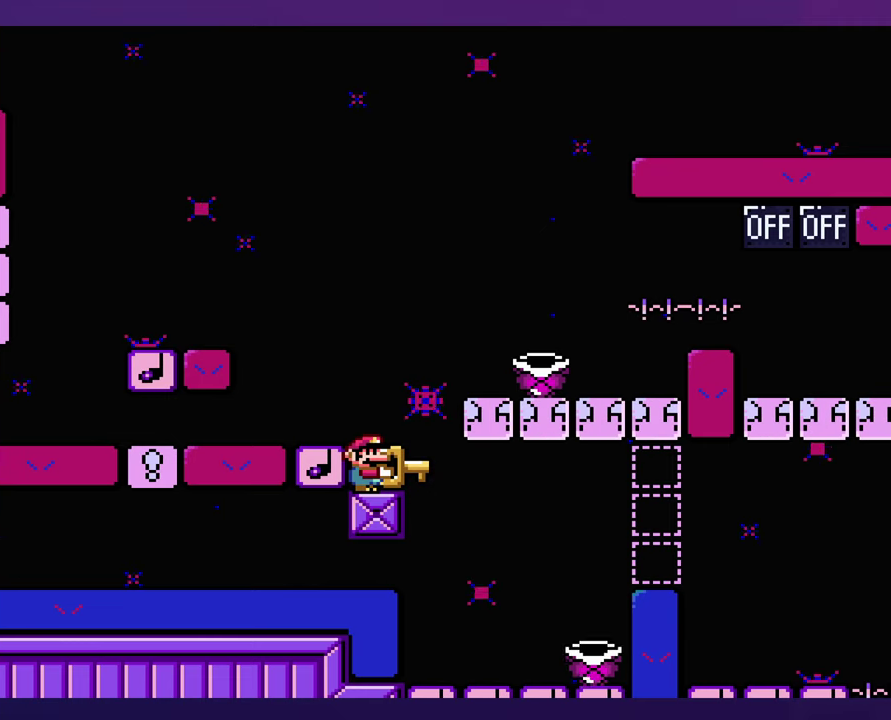
{"dt_ms": 500, "buttons": [], "events": []}
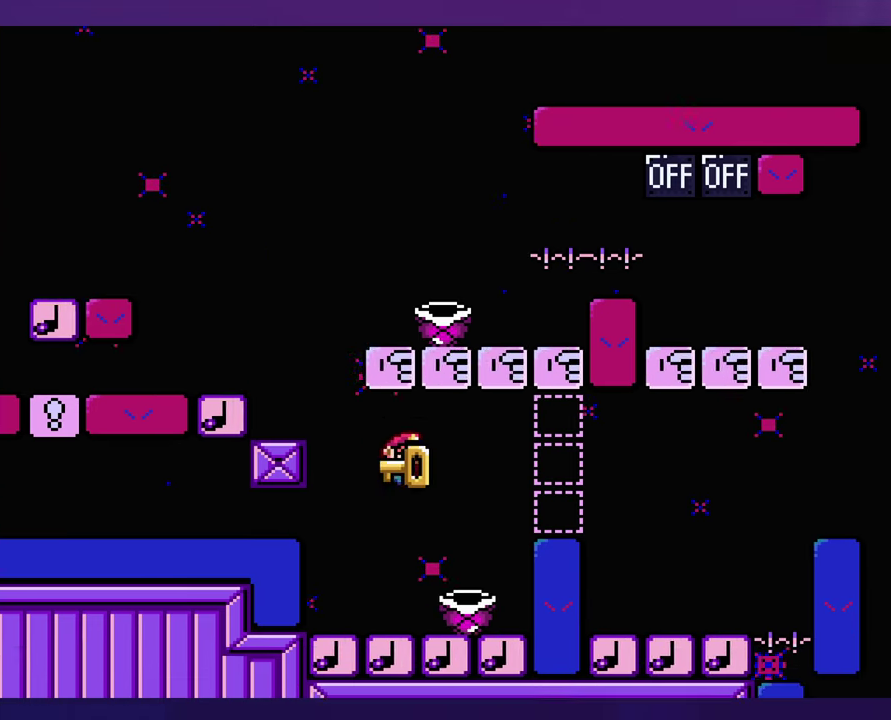
{"dt_ms": 500, "buttons": [], "events": [[17, "DPAD_LEFT", "down"], [334, "DPAD_LEFT", "up"]]}
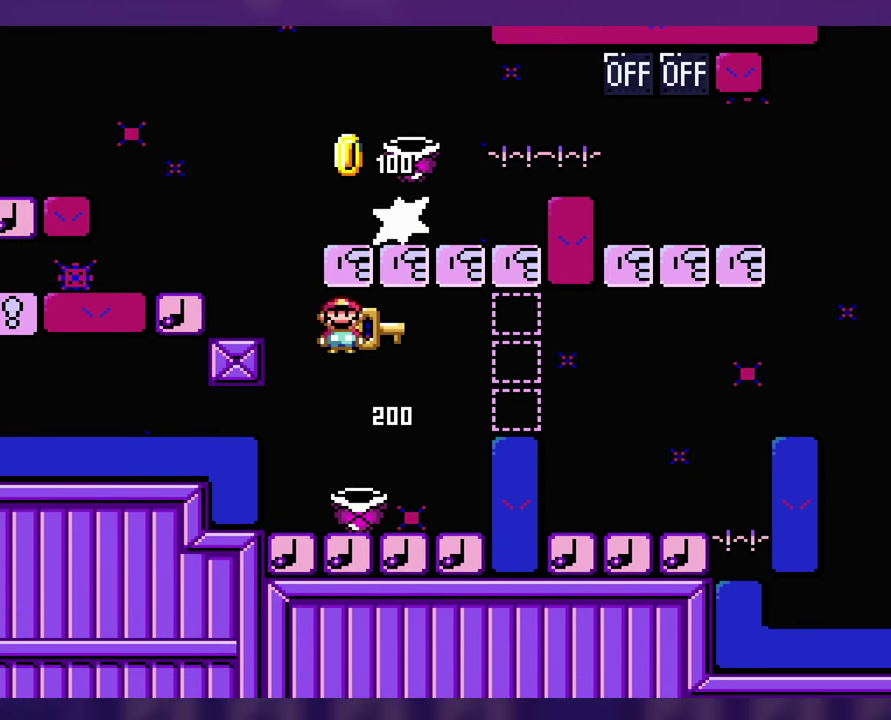
{"dt_ms": 500, "buttons": [], "events": [[67, "DPAD_LEFT", "down"], [167, "DPAD_LEFT", "up"]]}
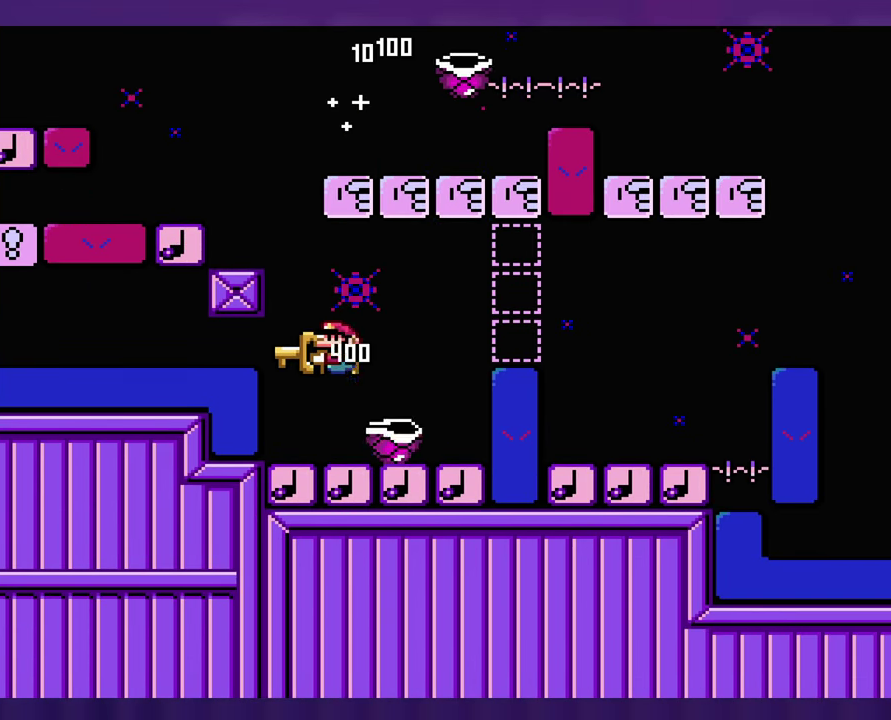
{"dt_ms": 500, "buttons": ["DPAD_LEFT"], "events": [[384, "DPAD_LEFT", "down"]]}
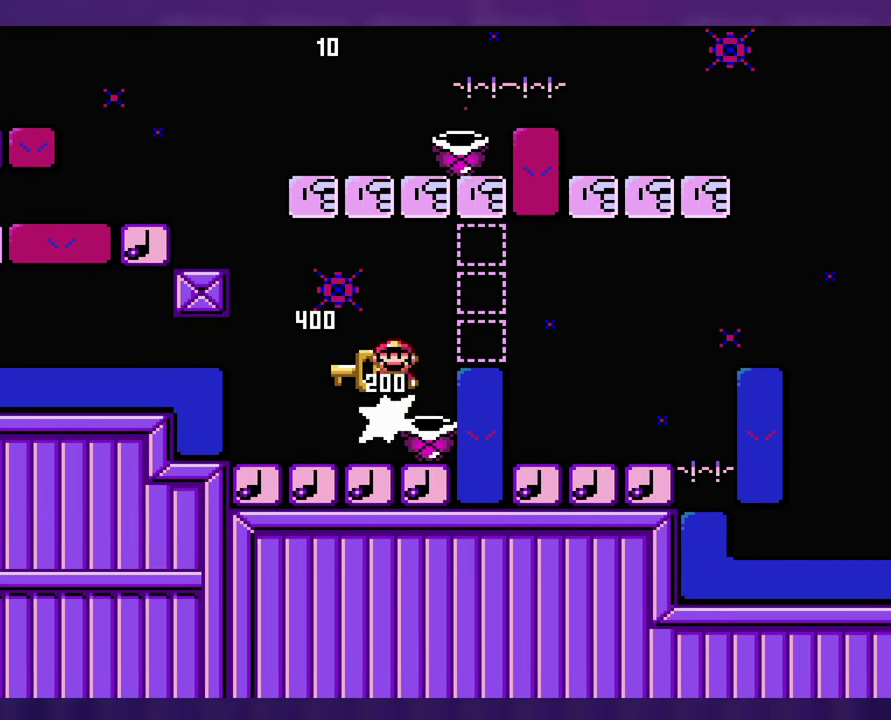
{"dt_ms": 500, "buttons": [], "events": [[134, "DPAD_LEFT", "up"]]}
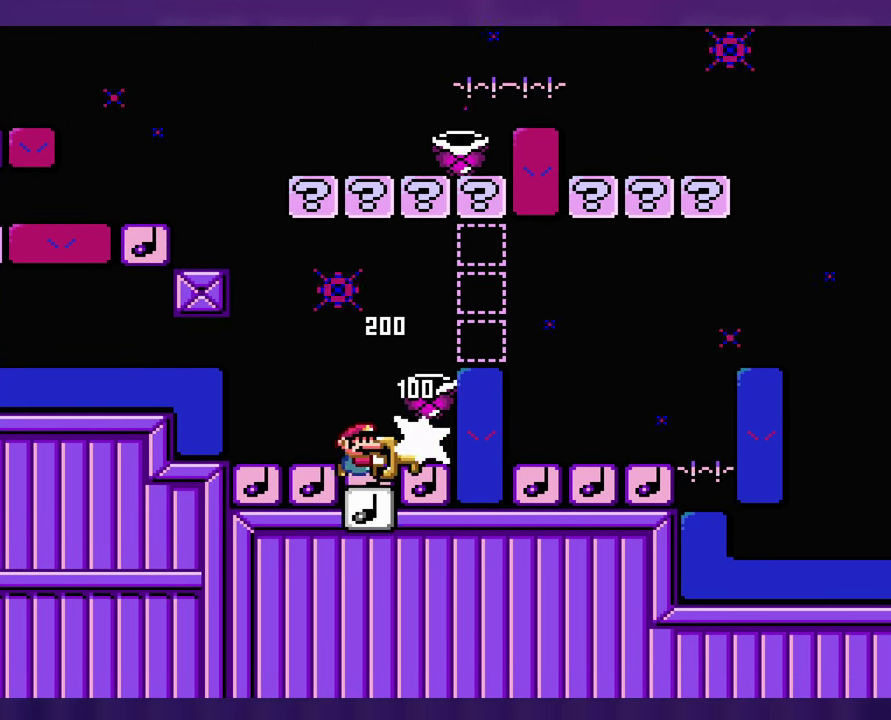
{"dt_ms": 500, "buttons": [], "events": [[267, "DPAD_LEFT", "down"], [500, "DPAD_LEFT", "up"]]}
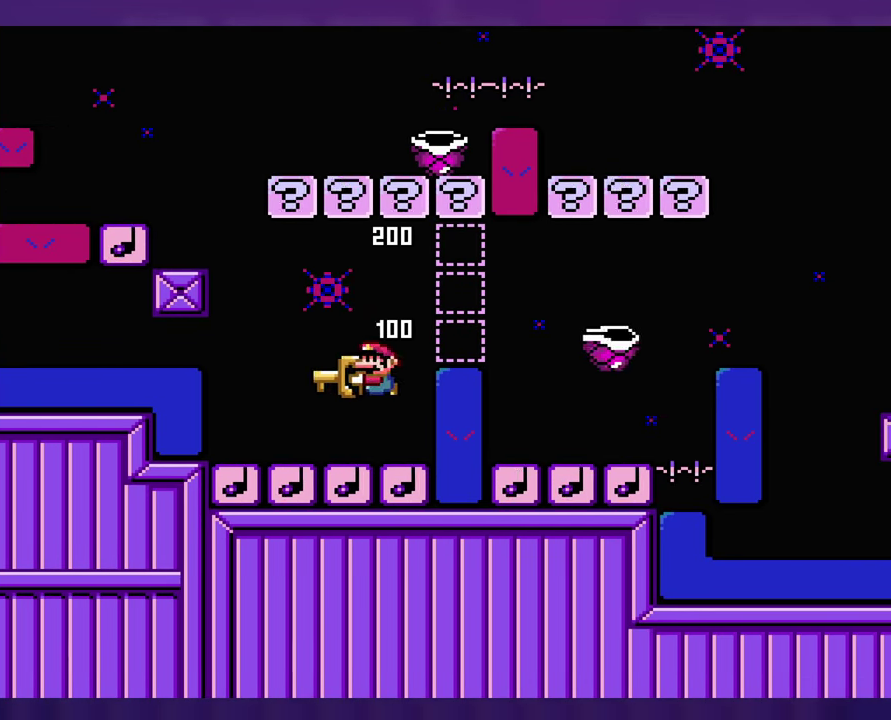
{"dt_ms": 500, "buttons": ["DPAD_LEFT"], "events": [[400, "DPAD_LEFT", "down"]]}
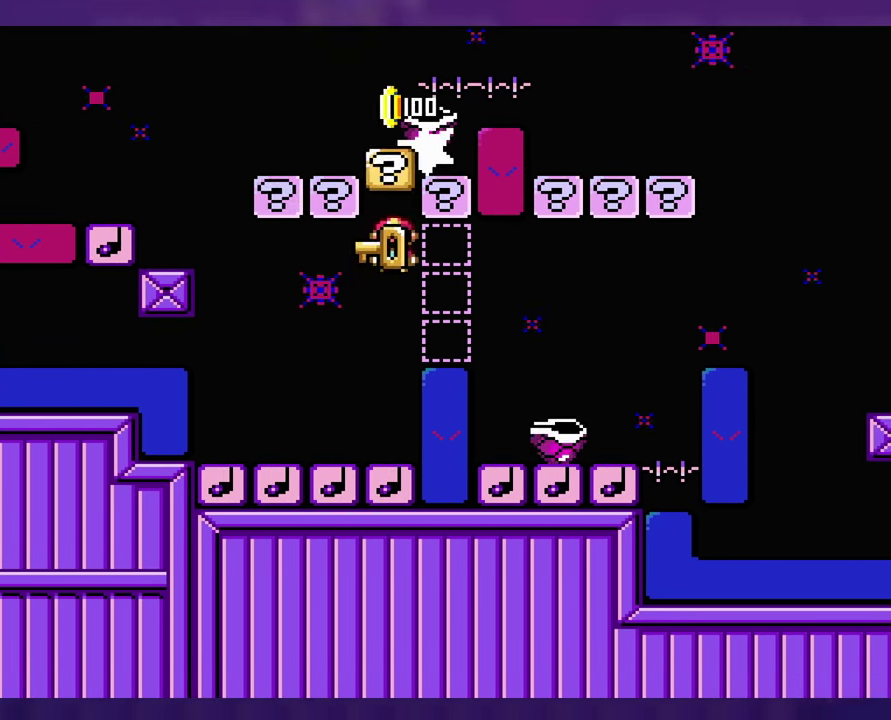
{"dt_ms": 500, "buttons": [], "events": [[100, "DPAD_LEFT", "up"]]}
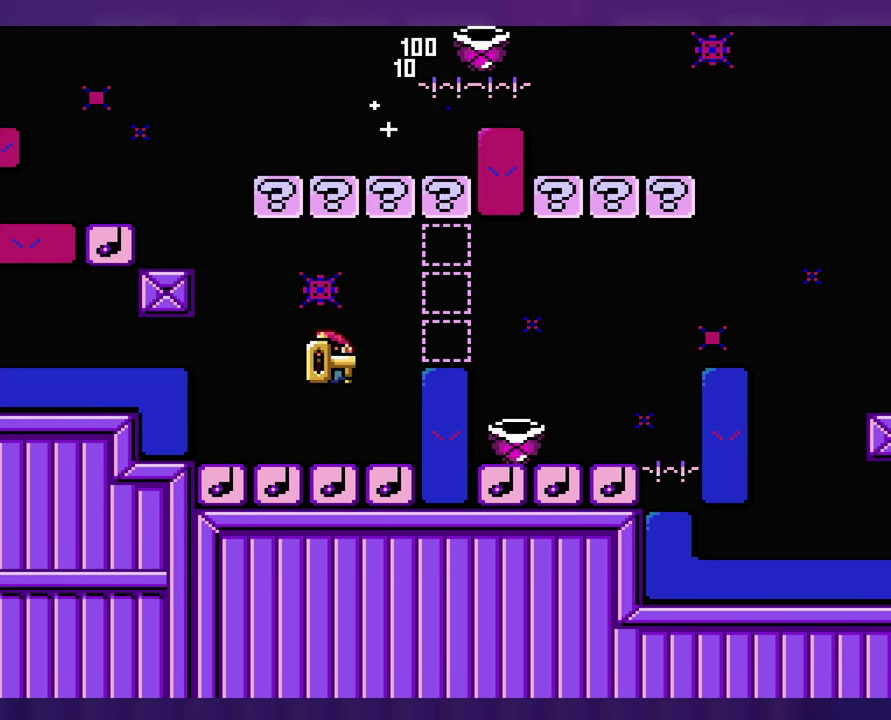
{"dt_ms": 500, "buttons": [], "events": [[300, "DPAD_LEFT", "down"], [400, "DPAD_LEFT", "up"]]}
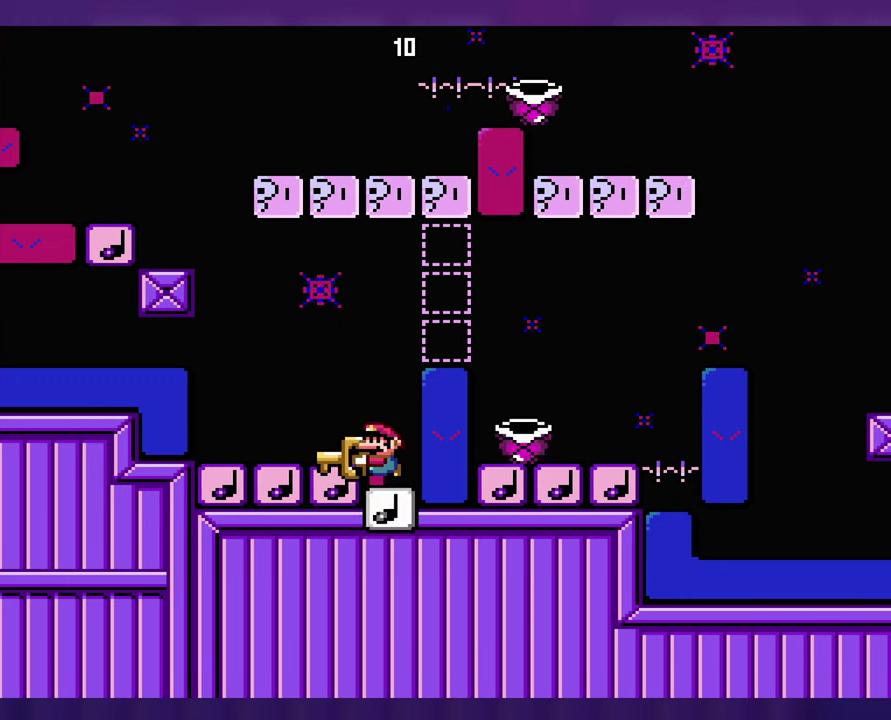
{"dt_ms": 500, "buttons": [], "events": []}
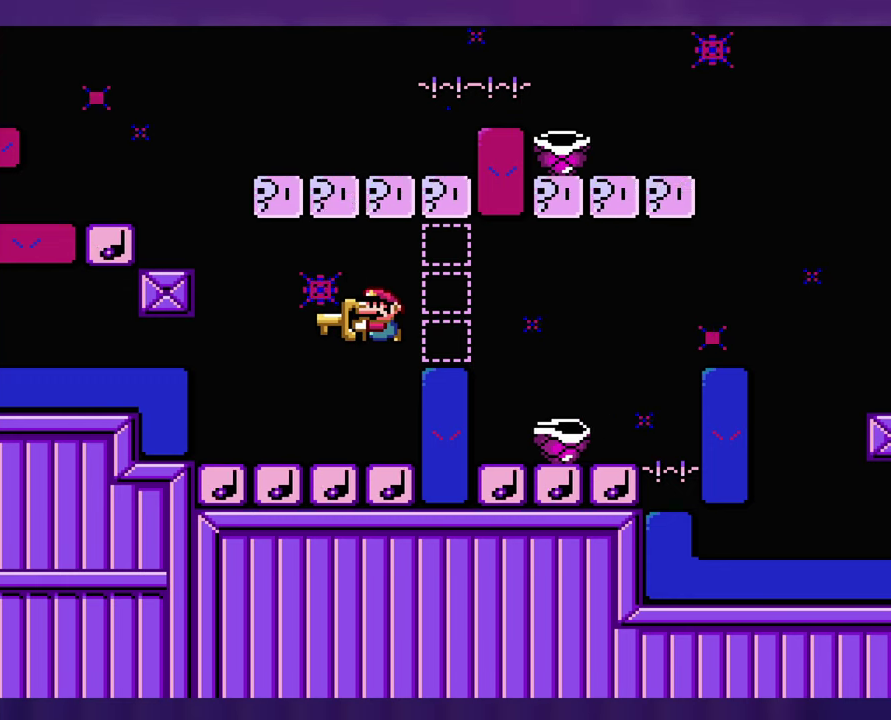
{"dt_ms": 500, "buttons": [], "events": []}
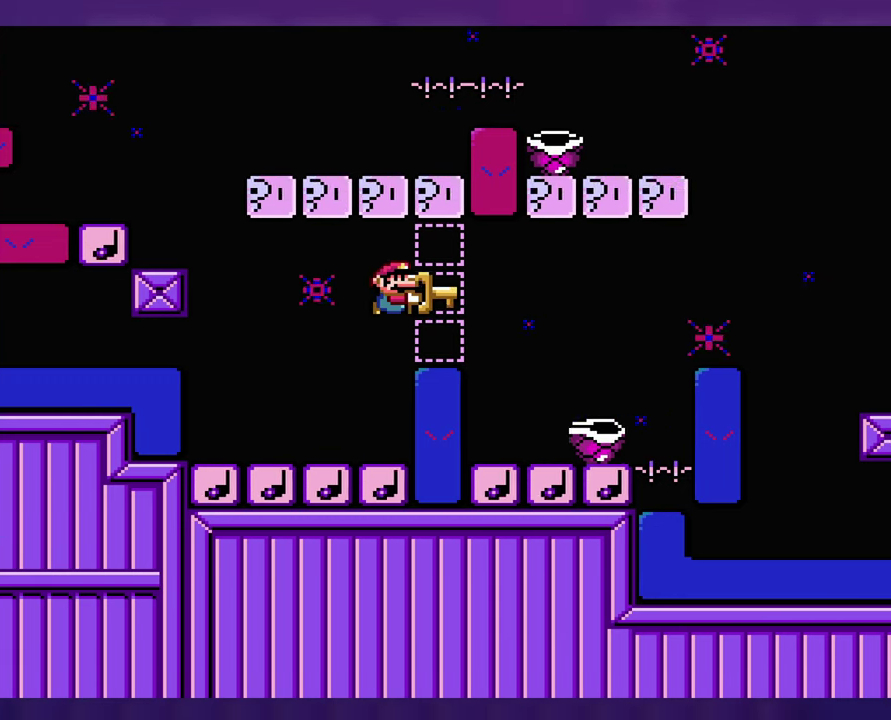
{"dt_ms": 500, "buttons": ["DPAD_LEFT"], "events": [[500, "DPAD_LEFT", "down"]]}
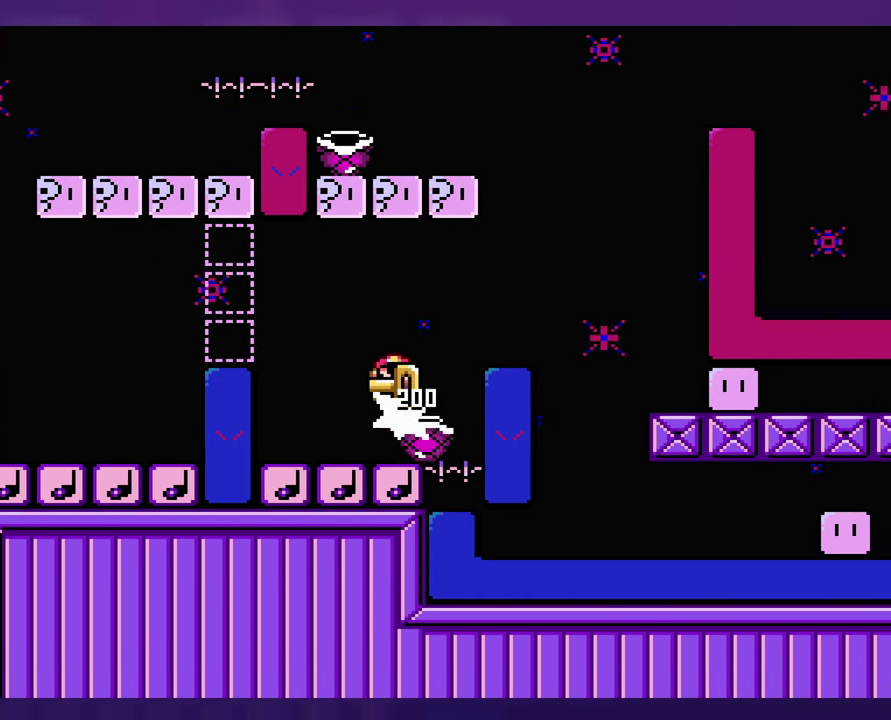
{"dt_ms": 500, "buttons": [], "events": [[400, "DPAD_LEFT", "up"]]}
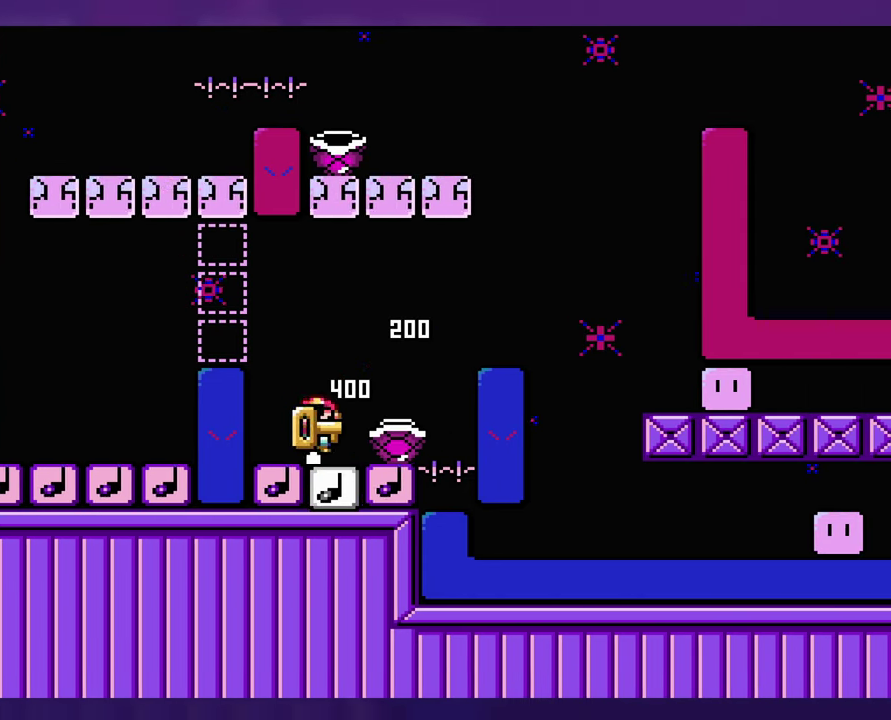
{"dt_ms": 500, "buttons": [], "events": []}
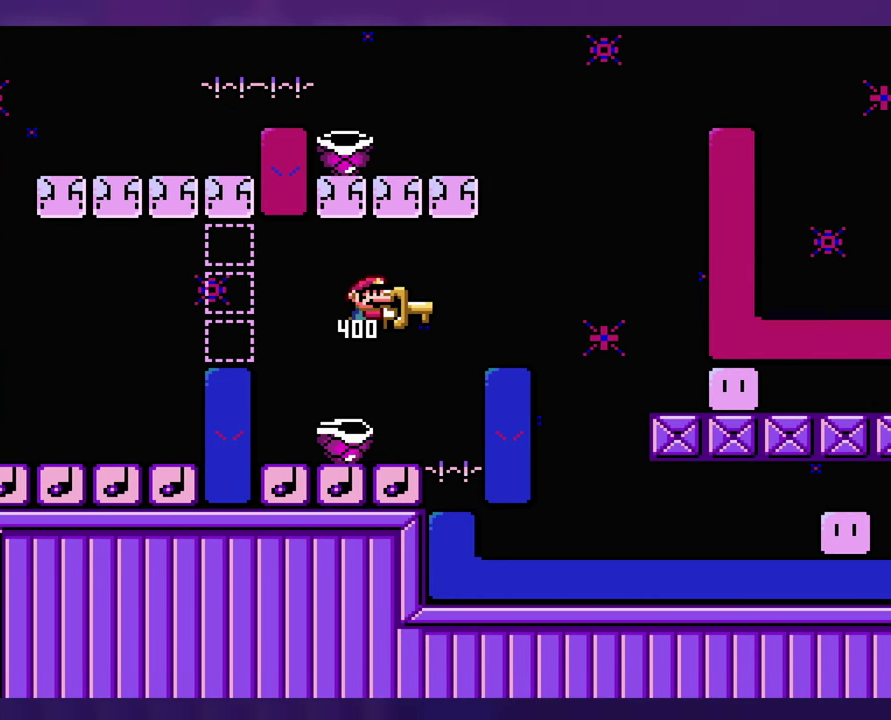
{"dt_ms": 500, "buttons": [], "events": [[100, "DPAD_LEFT", "down"], [433, "DPAD_LEFT", "up"]]}
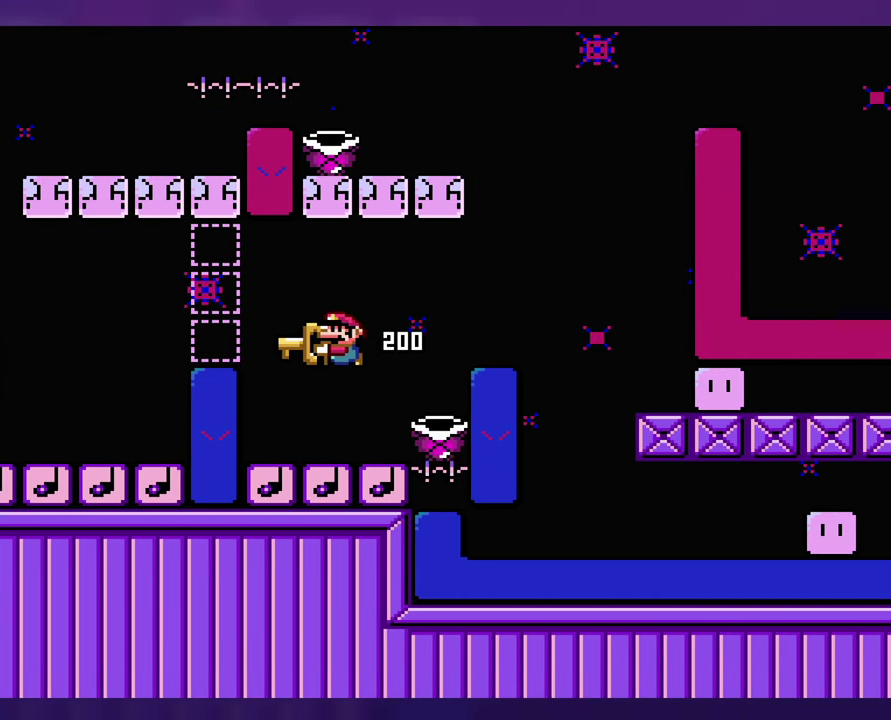
{"dt_ms": 500, "buttons": [], "events": []}
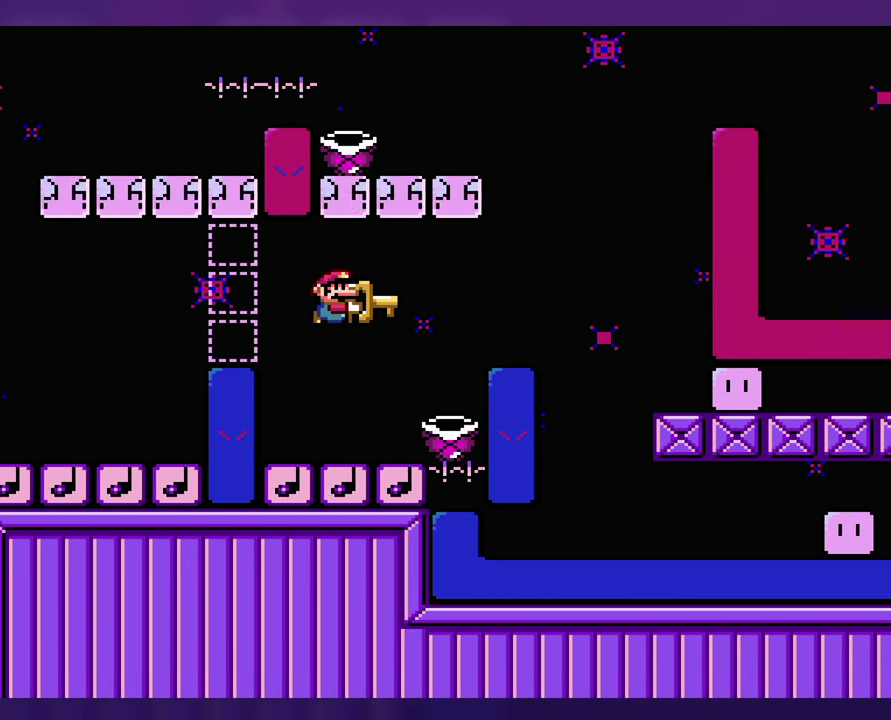
{"dt_ms": 500, "buttons": [], "events": []}
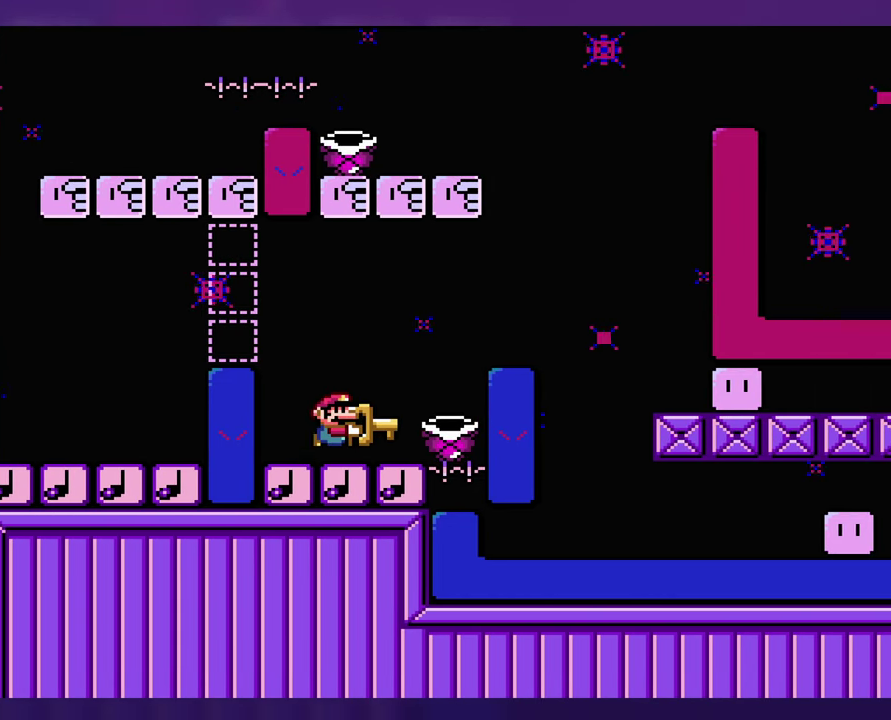
{"dt_ms": 500, "buttons": [], "events": []}
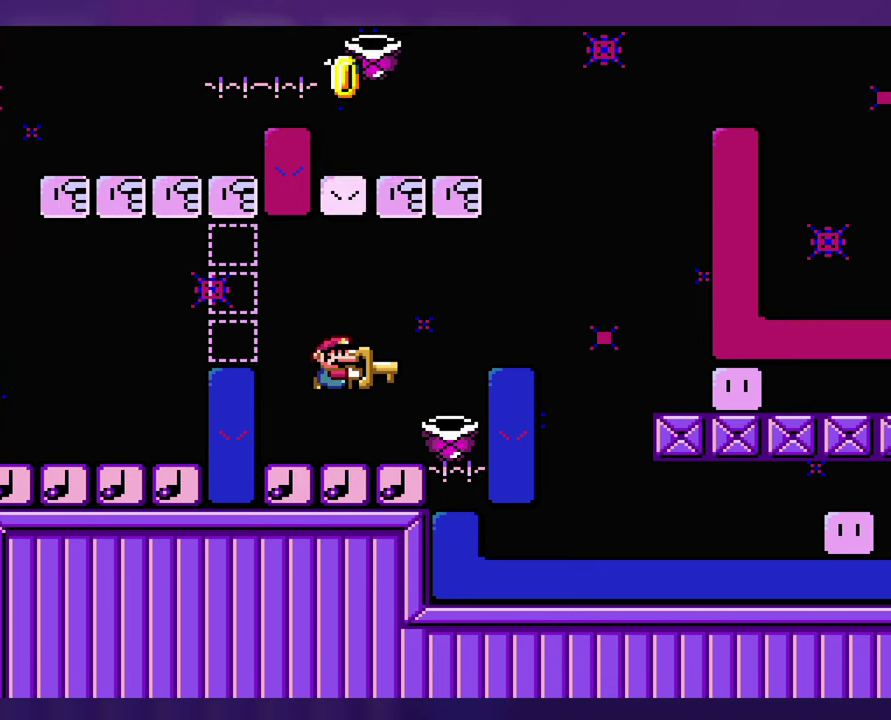
{"dt_ms": 500, "buttons": [], "events": []}
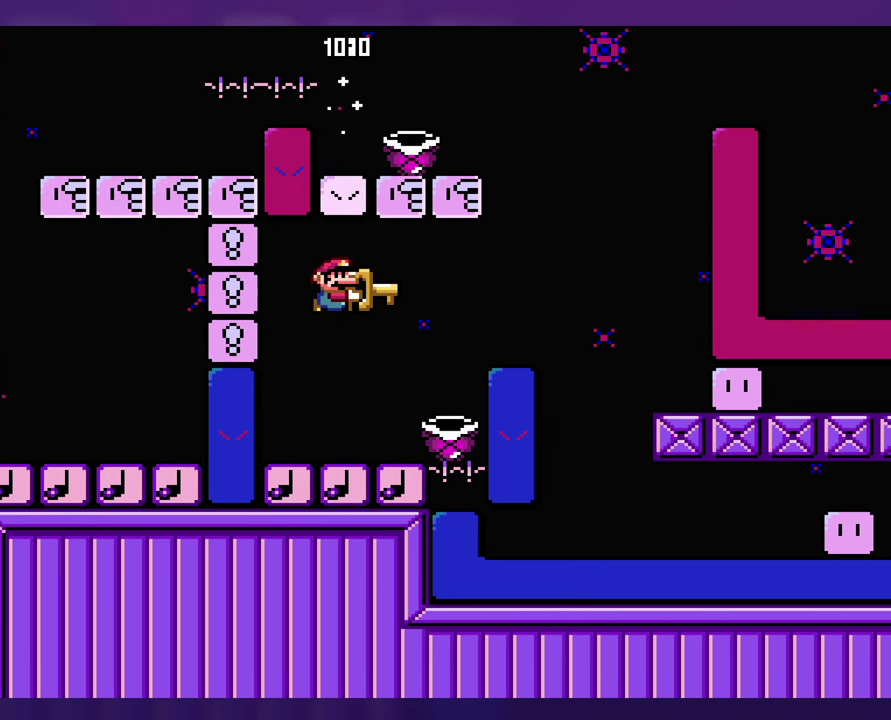
{"dt_ms": 500, "buttons": [], "events": []}
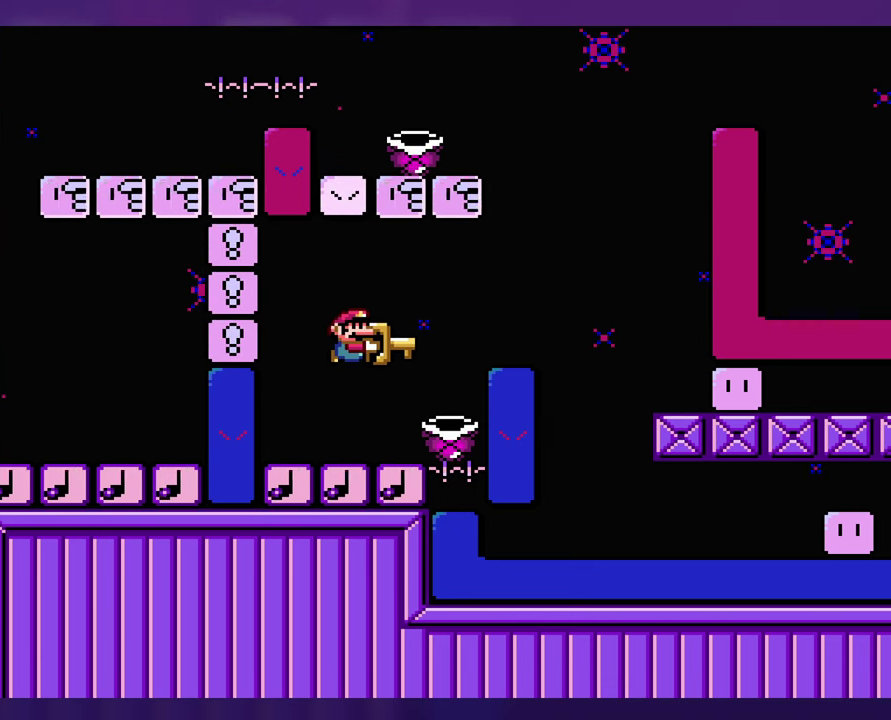
{"dt_ms": 500, "buttons": [], "events": [[100, "DPAD_LEFT", "down"], [300, "DPAD_LEFT", "up"]]}
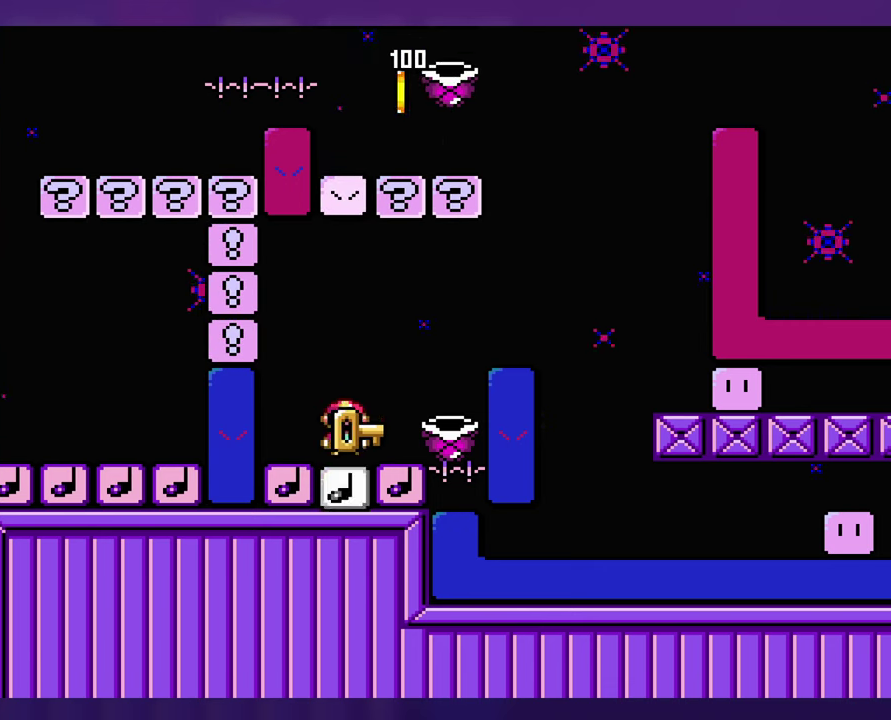
{"dt_ms": 500, "buttons": [], "events": []}
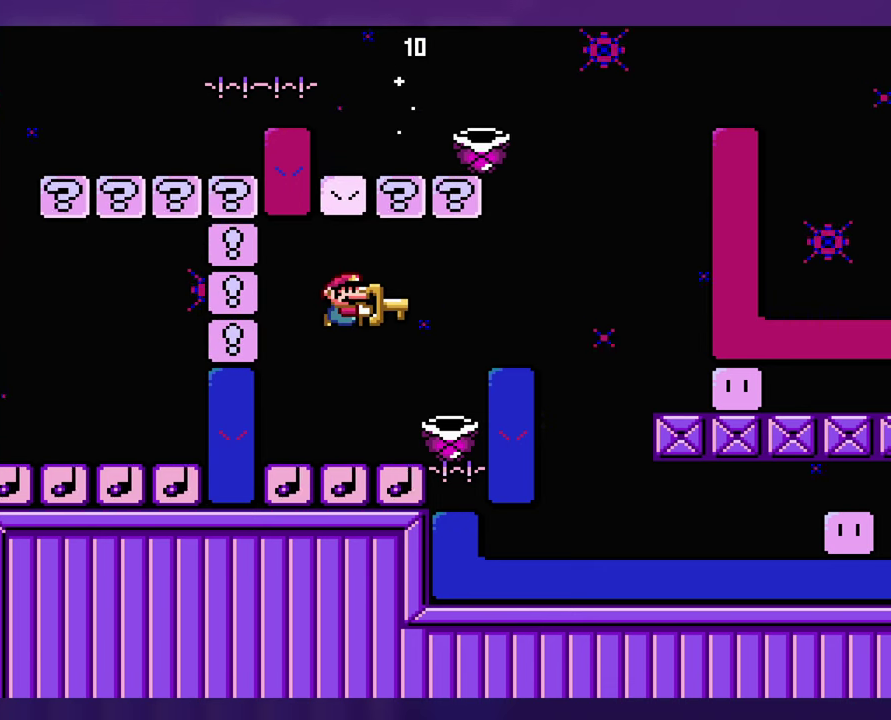
{"dt_ms": 500, "buttons": [], "events": []}
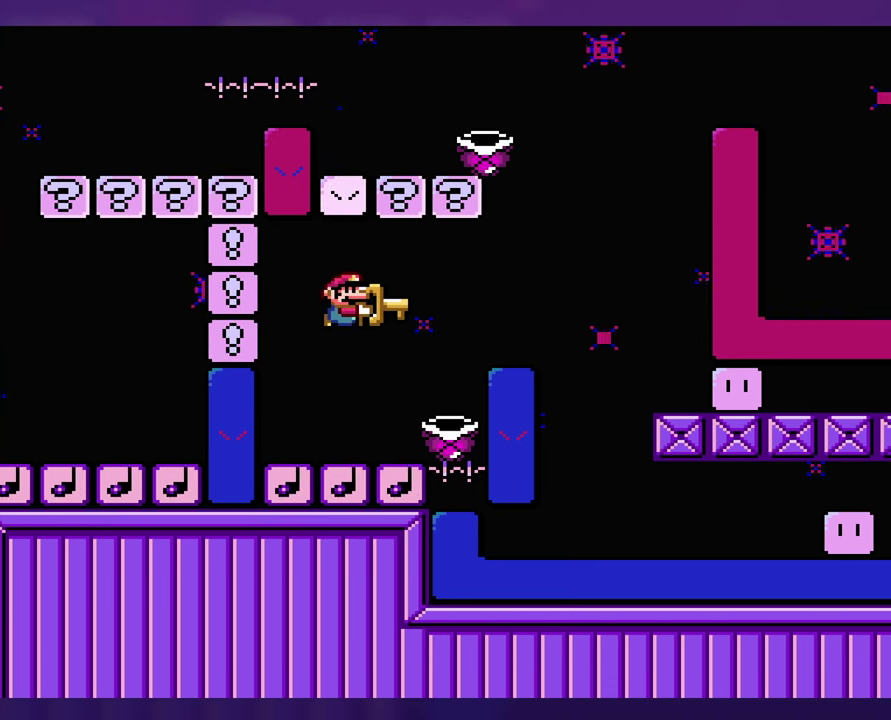
{"dt_ms": 500, "buttons": [], "events": [[217, "DPAD_LEFT", "down"], [367, "DPAD_LEFT", "up"]]}